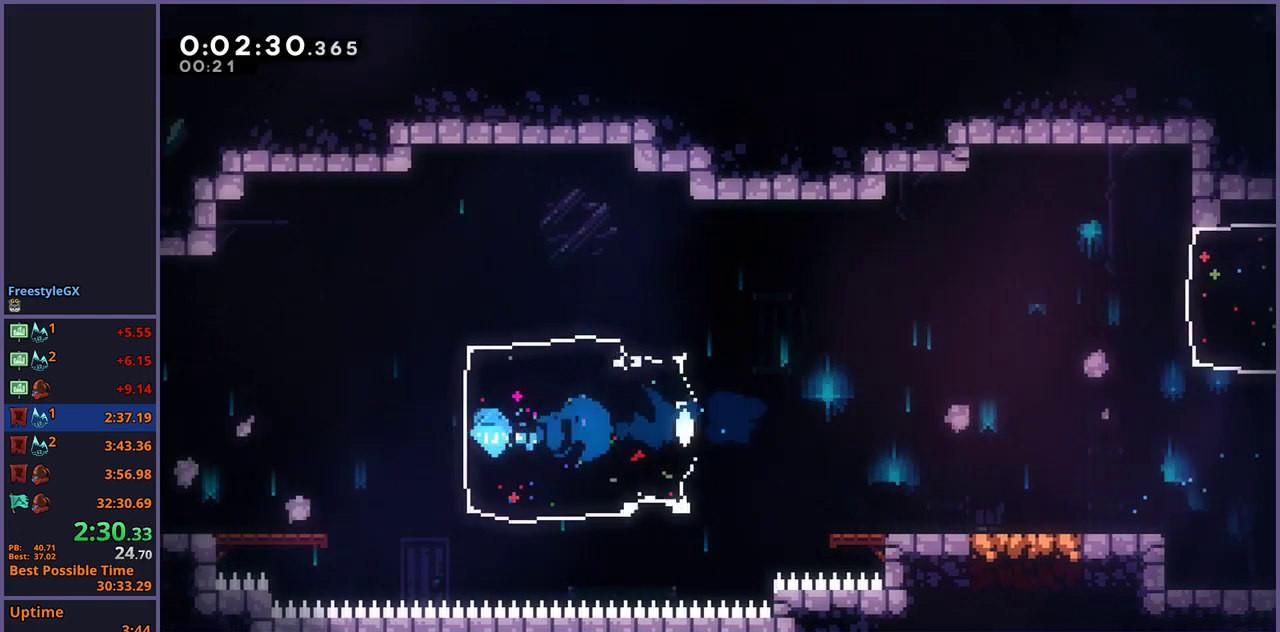
Gameplay with a controller (PlayStation layout); each line is a JSON object with the inputs held at the frame after it. "events" lists button and stick changes between this image and that frame as [ms after this image, input, new state], when the widget could be followed in between.
{"buttons": ["CROSS"], "left_stick": "down-left", "right_stick": "center", "events": [[100, "CROSS", "down"], [183, "left_stick", "down-left"], [200, "CROSS", "up"], [217, "R1", "down"], [417, "CROSS", "down"], [500, "R1", "up"]]}
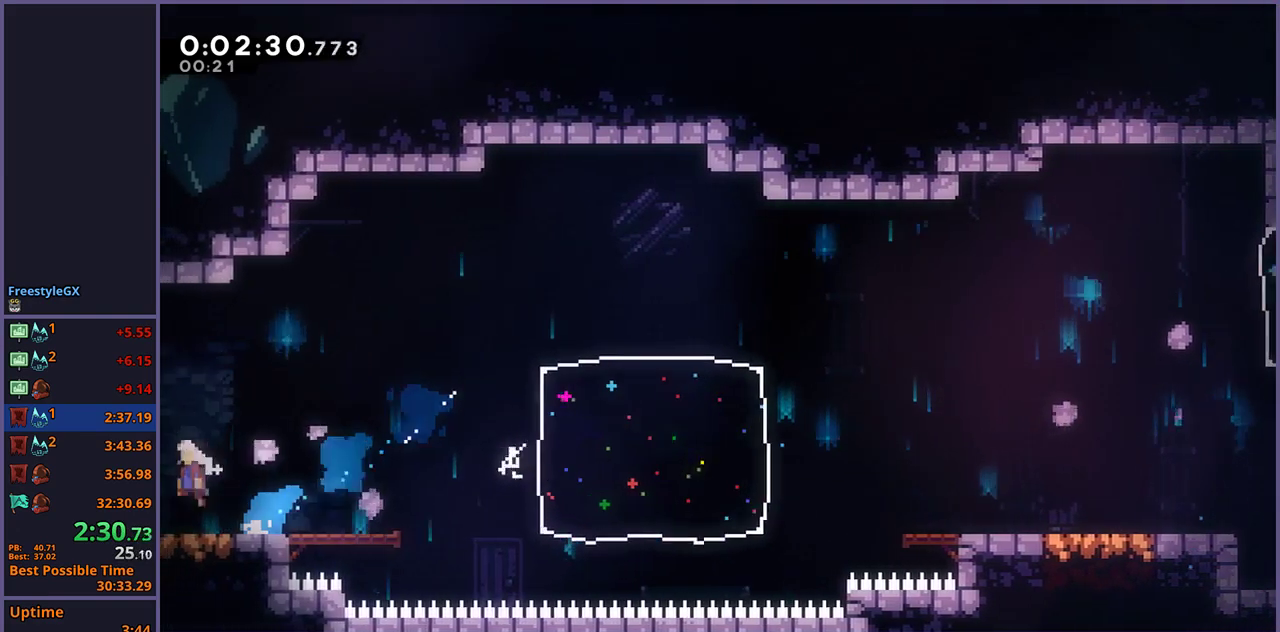
{"buttons": ["CROSS"], "left_stick": "left", "right_stick": "center", "events": [[200, "left_stick", "center"], [367, "left_stick", "left"]]}
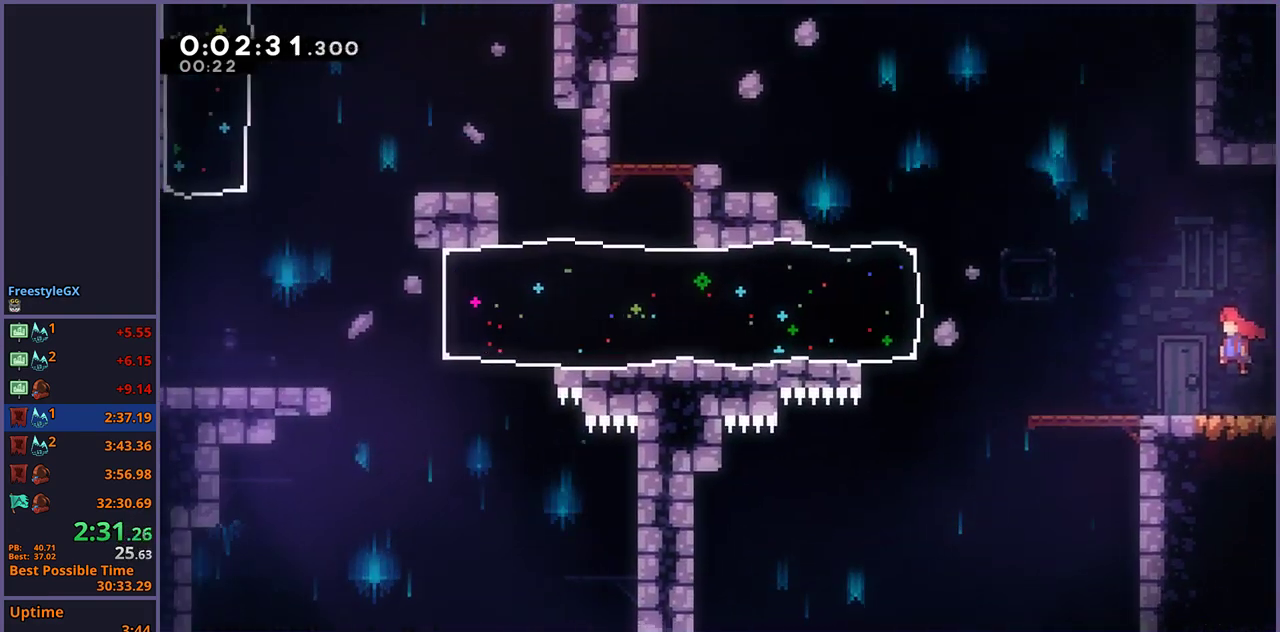
{"buttons": ["R1"], "left_stick": "left", "right_stick": "center", "events": [[433, "CROSS", "up"], [450, "R1", "down"]]}
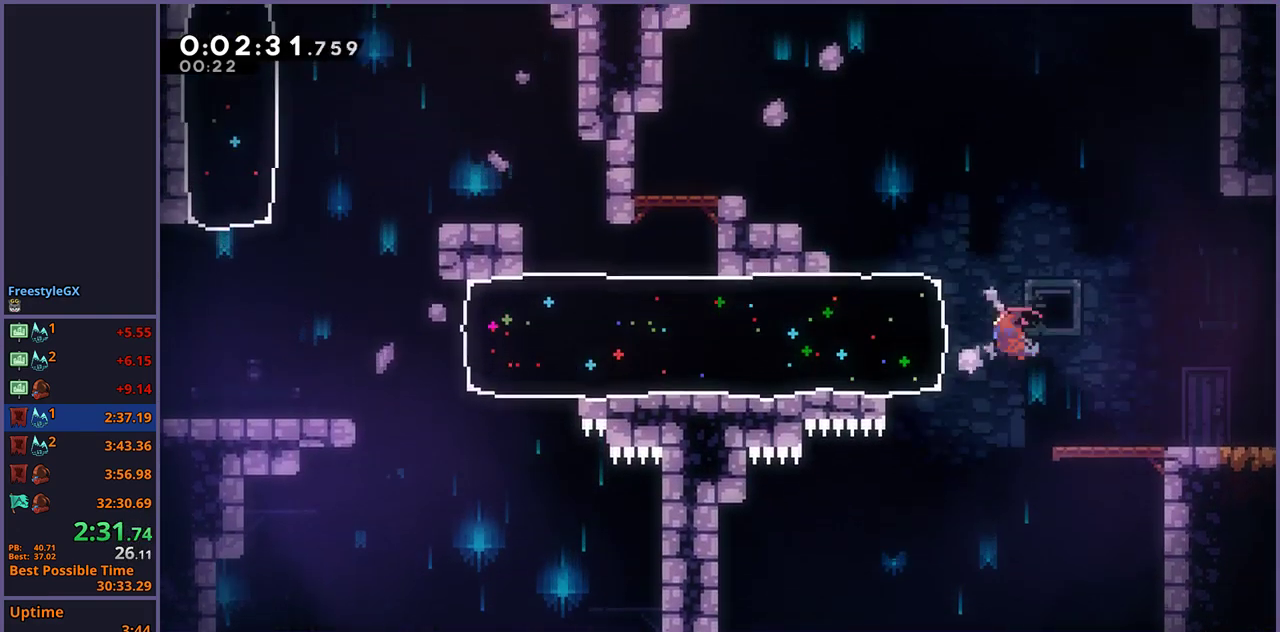
{"buttons": [], "left_stick": "left", "right_stick": "center", "events": [[50, "R1", "up"]]}
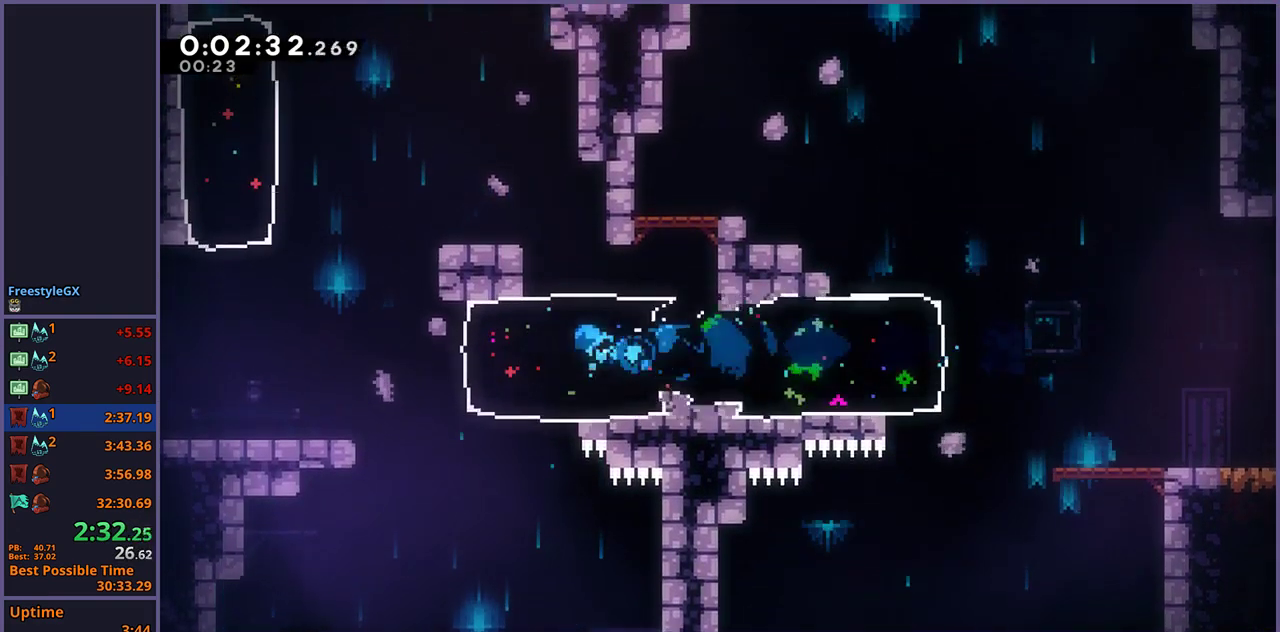
{"buttons": ["R1"], "left_stick": "up", "right_stick": "center", "events": [[200, "CROSS", "down"], [400, "left_stick", "up-left"], [450, "CROSS", "up"], [467, "R1", "down"], [467, "left_stick", "up"]]}
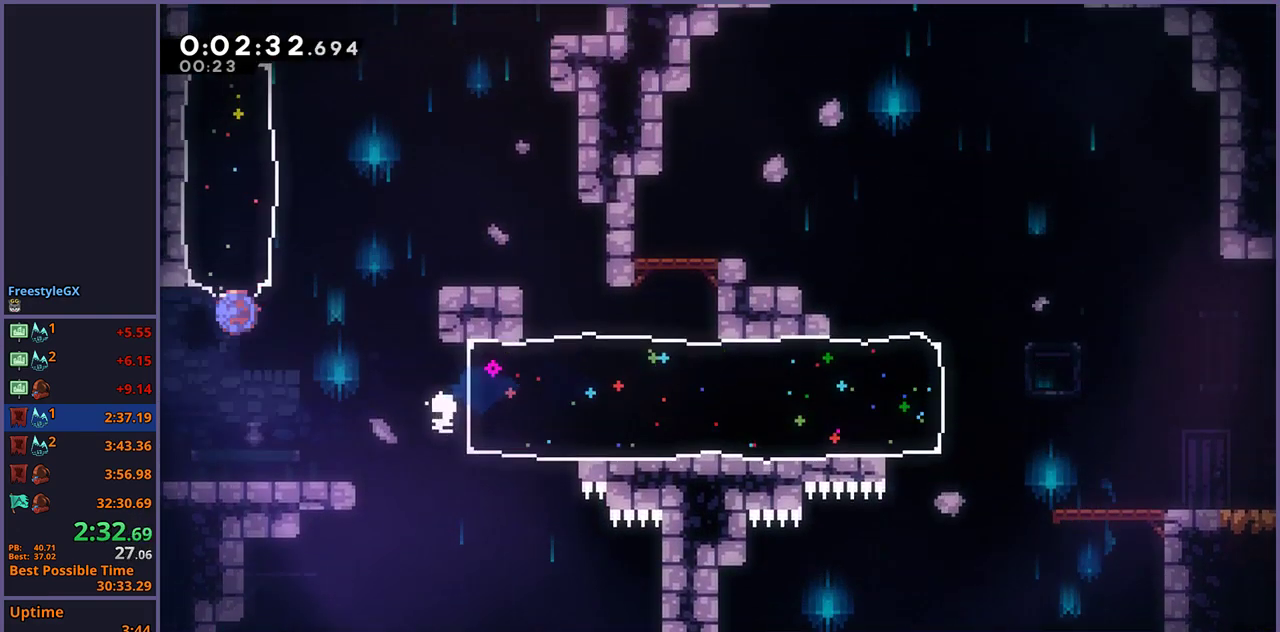
{"buttons": [], "left_stick": "up", "right_stick": "center", "events": [[83, "R1", "up"], [83, "left_stick", "up-left"], [217, "left_stick", "up"], [350, "left_stick", "up-right"], [500, "left_stick", "up"]]}
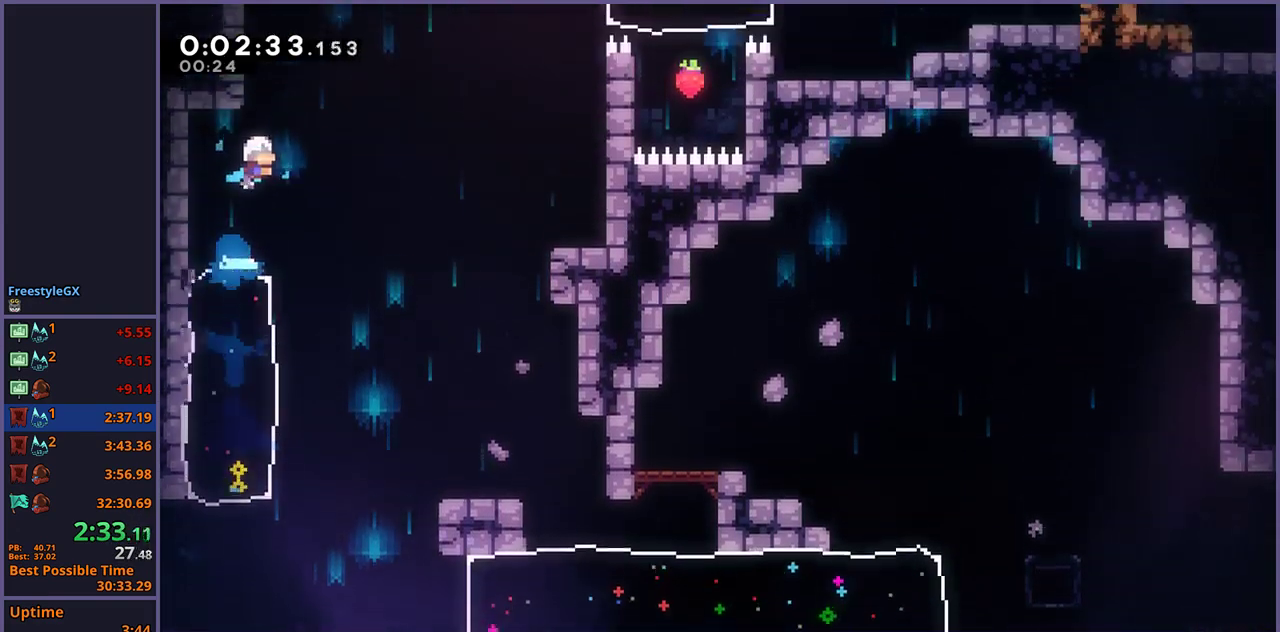
{"buttons": ["L1"], "left_stick": "up-left", "right_stick": "center", "events": [[100, "R1", "down"], [217, "R1", "up"], [250, "left_stick", "up-left"], [300, "L1", "down"], [400, "CROSS", "down"], [483, "CROSS", "up"]]}
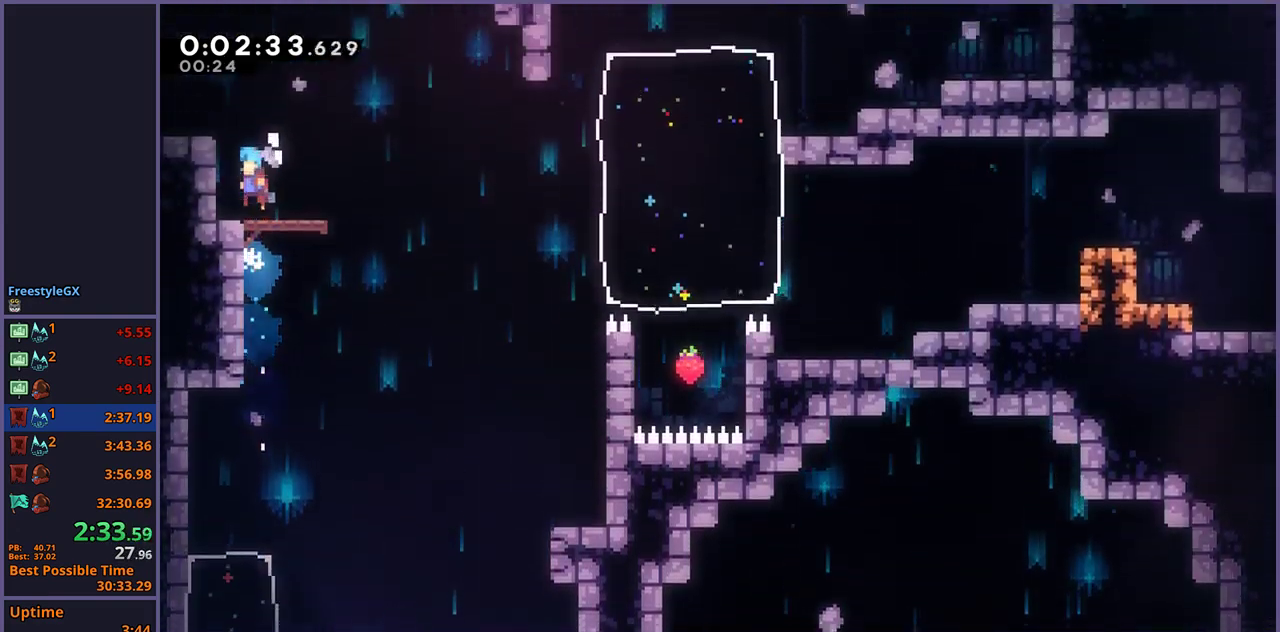
{"buttons": ["CROSS", "R1"], "left_stick": "right", "right_stick": "center", "events": [[83, "L1", "up"], [150, "left_stick", "center"], [233, "left_stick", "down-right"], [283, "R1", "down"], [433, "left_stick", "right"], [467, "CROSS", "down"]]}
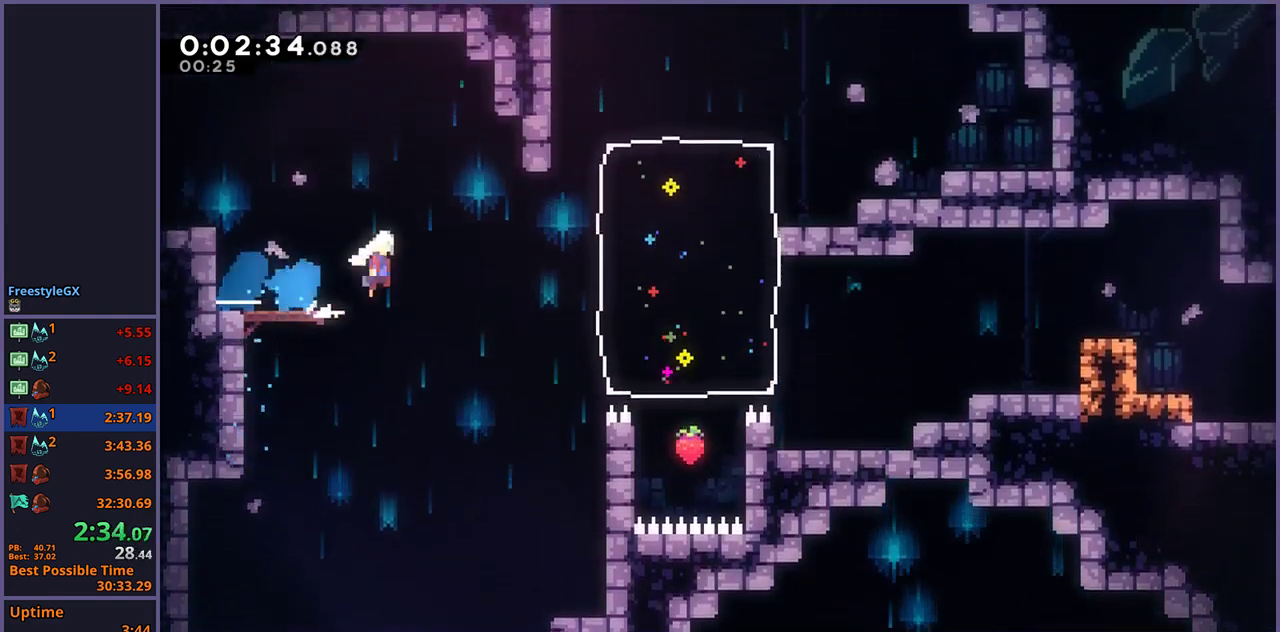
{"buttons": [], "left_stick": "up", "right_stick": "center", "events": [[50, "R1", "up"], [50, "left_stick", "up-right"], [117, "CROSS", "up"], [133, "R1", "down"], [267, "R1", "up"], [500, "left_stick", "up"]]}
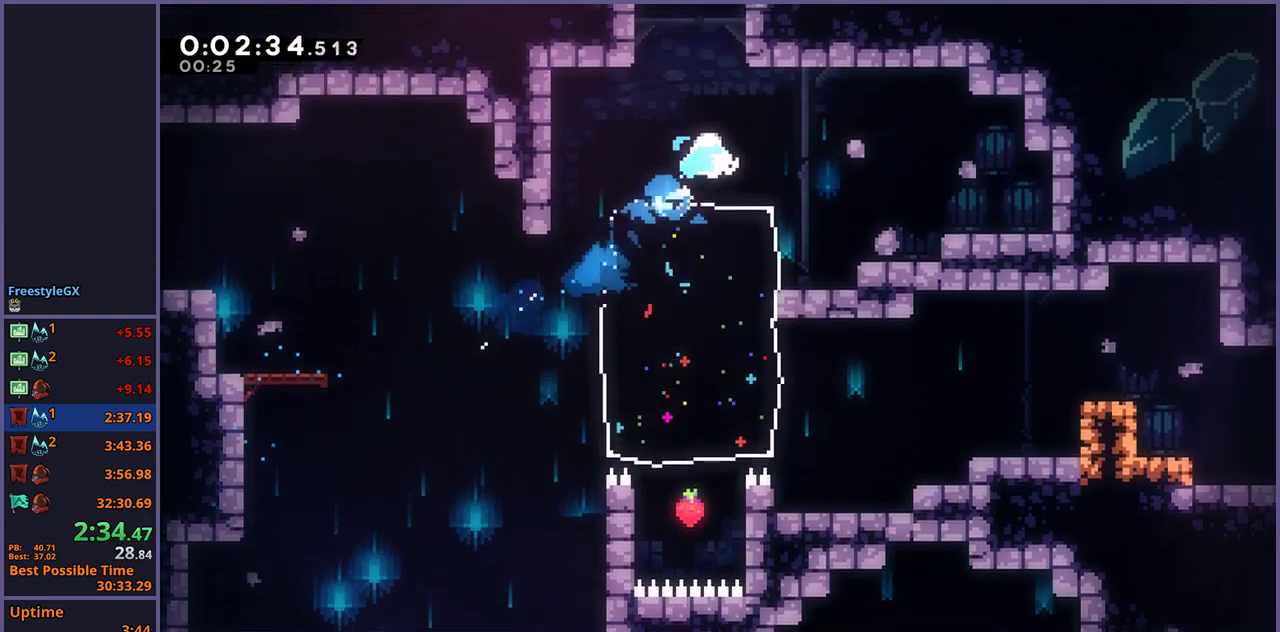
{"buttons": [], "left_stick": "center", "right_stick": "center", "events": [[83, "R1", "down"], [167, "R1", "up"], [250, "left_stick", "center"]]}
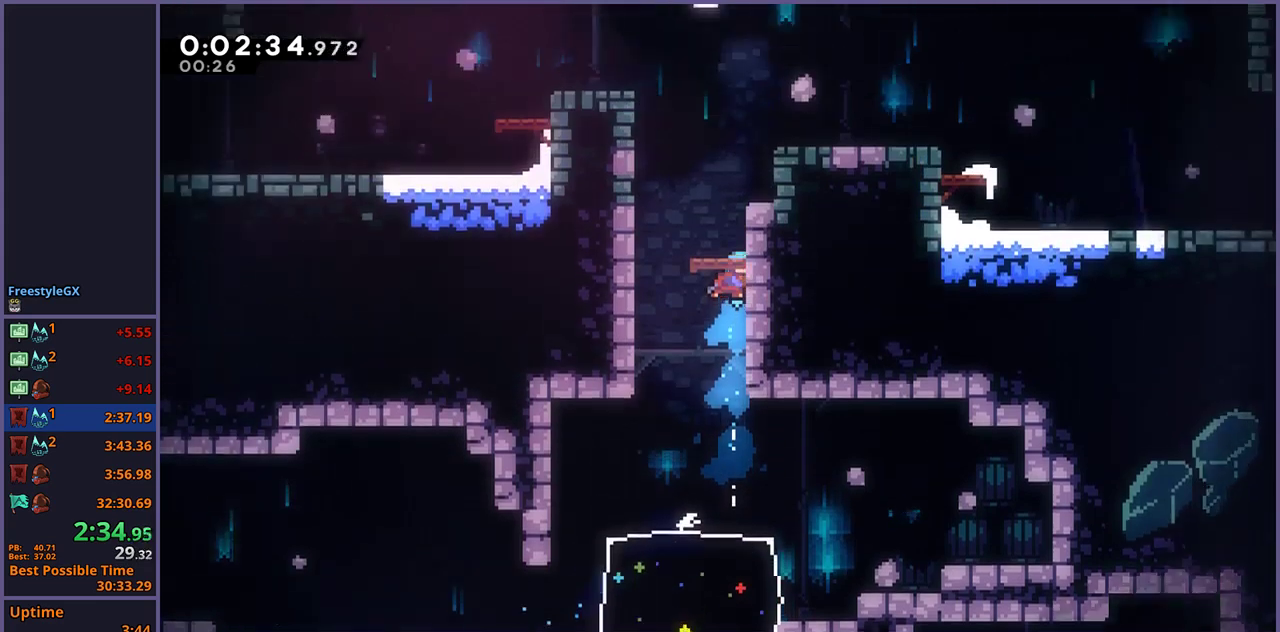
{"buttons": [], "left_stick": "center", "right_stick": "center", "events": []}
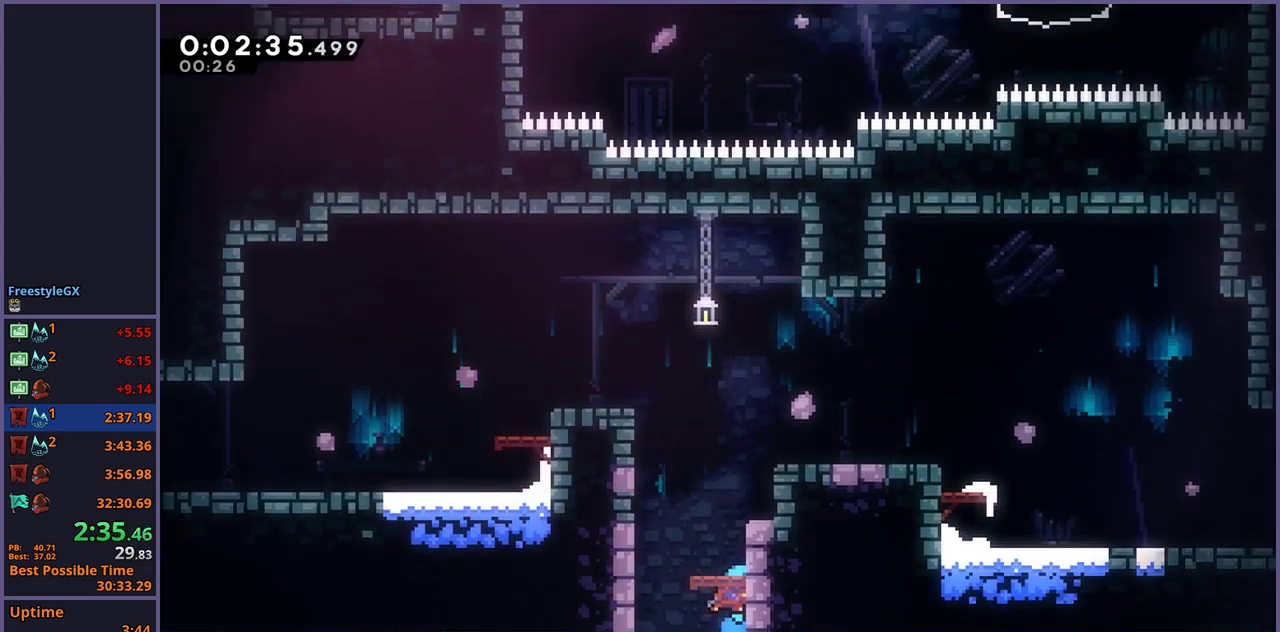
{"buttons": ["CROSS", "L1"], "left_stick": "down-left", "right_stick": "center", "events": [[67, "CROSS", "down"], [67, "left_stick", "up-left"], [250, "CROSS", "up"], [300, "L1", "down"], [317, "CROSS", "down"], [433, "left_stick", "left"], [500, "left_stick", "down-left"]]}
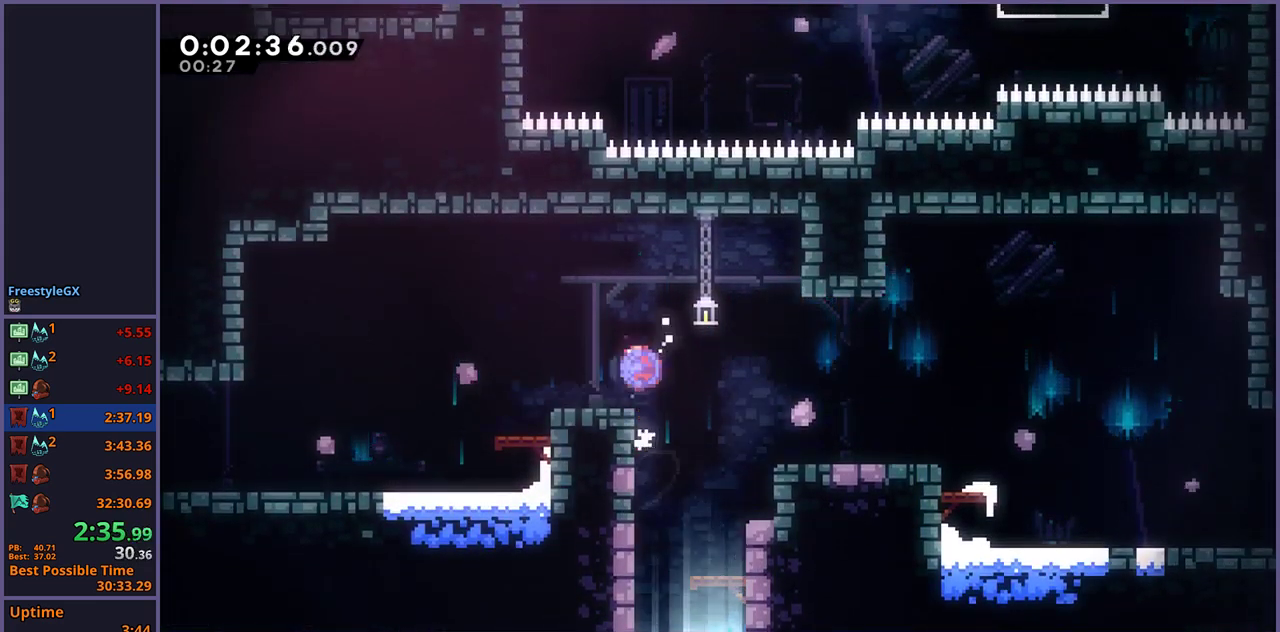
{"buttons": ["R1"], "left_stick": "down-left", "right_stick": "center", "events": [[17, "CROSS", "up"], [17, "L1", "up"], [17, "R1", "down"], [217, "CROSS", "down"], [283, "R1", "up"], [367, "CROSS", "up"], [400, "R1", "down"]]}
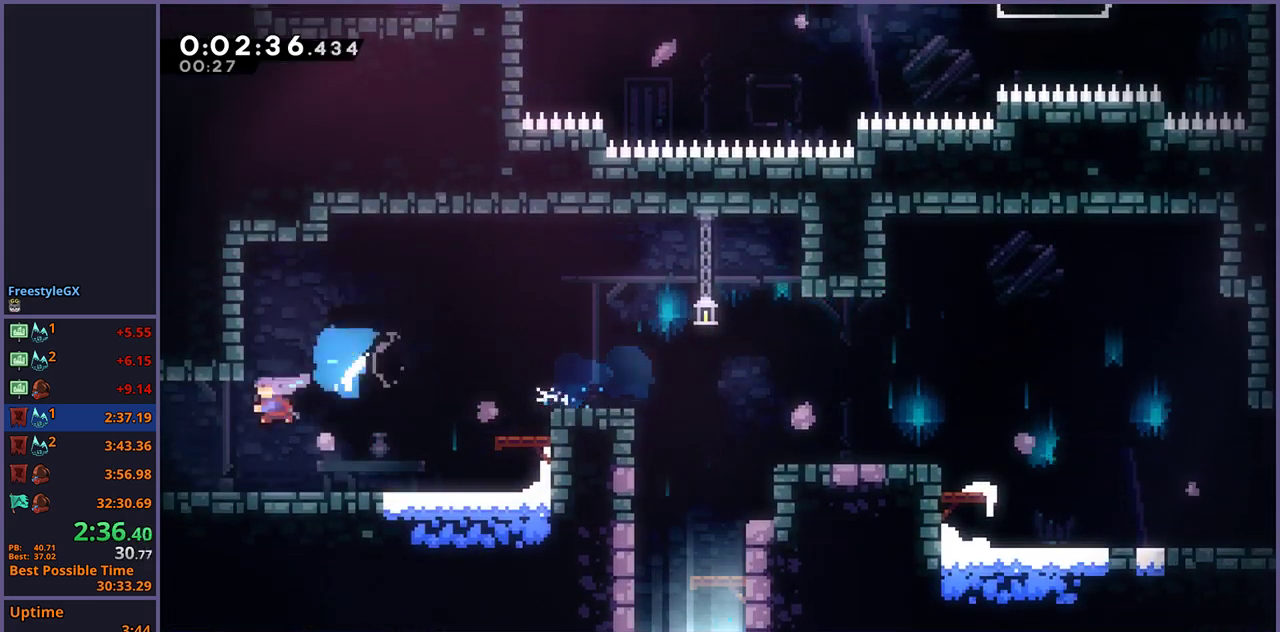
{"buttons": [], "left_stick": "center", "right_stick": "center", "events": [[33, "R1", "up"], [283, "left_stick", "center"]]}
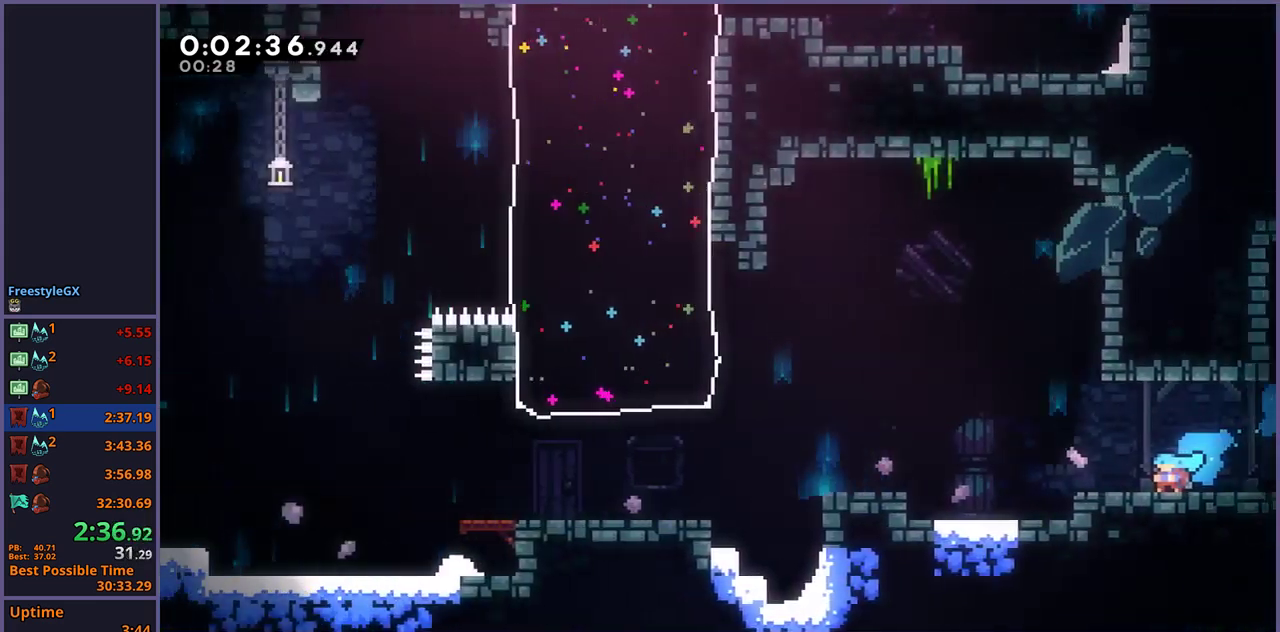
{"buttons": ["CROSS"], "left_stick": "up-left", "right_stick": "center", "events": [[217, "left_stick", "up-left"], [367, "CROSS", "down"]]}
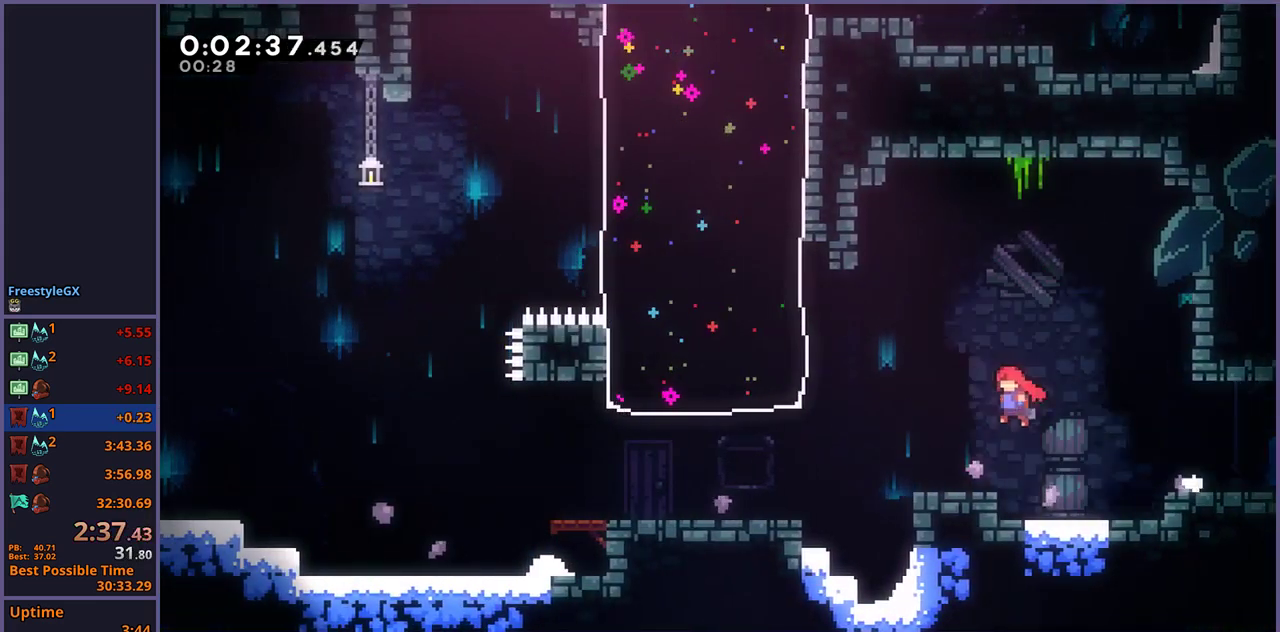
{"buttons": [], "left_stick": "up-left", "right_stick": "center", "events": [[167, "CROSS", "up"], [183, "R1", "down"], [300, "R1", "up"]]}
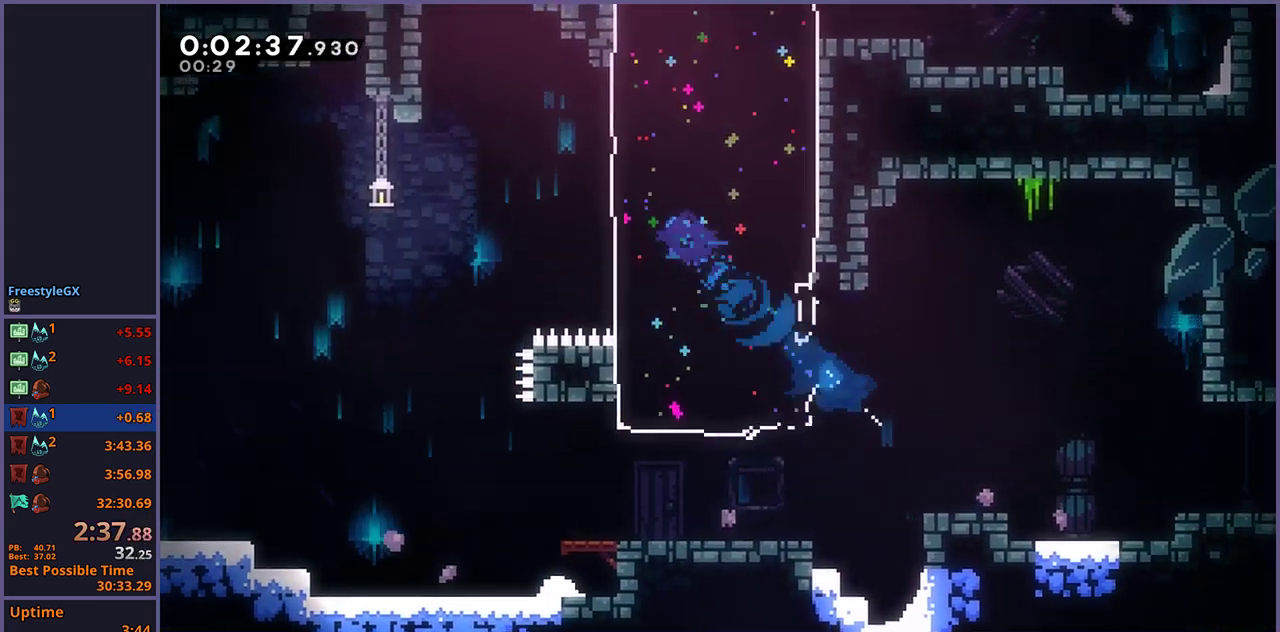
{"buttons": ["R1"], "left_stick": "up", "right_stick": "center", "events": [[367, "left_stick", "up"], [400, "R1", "down"]]}
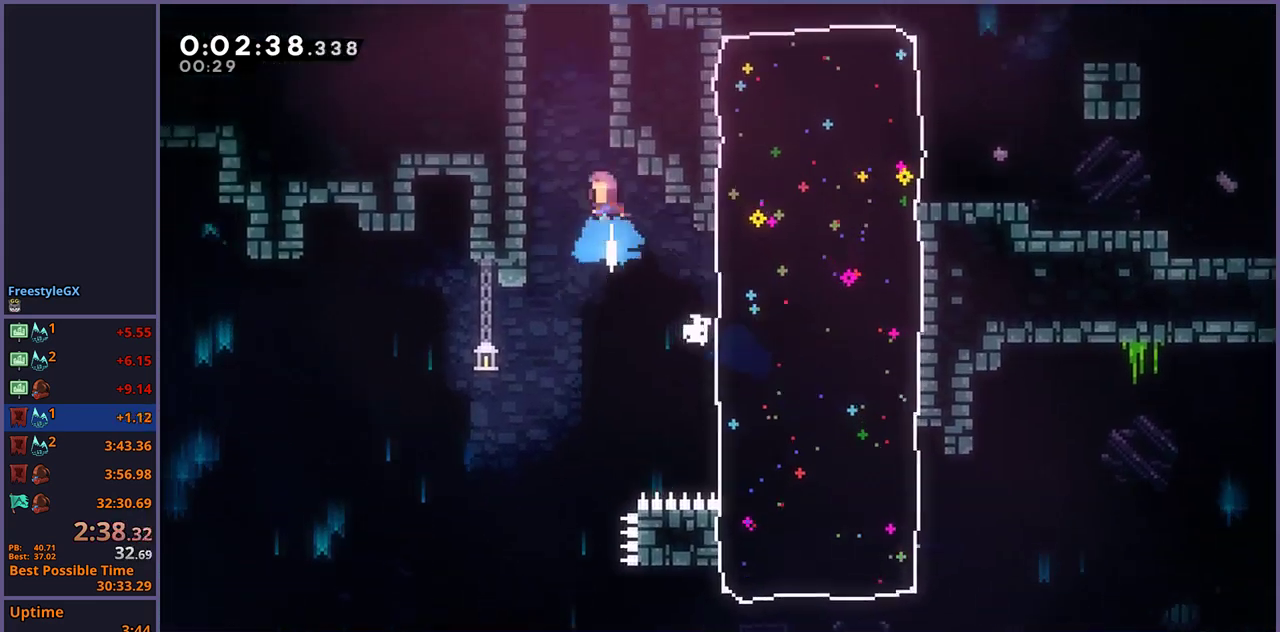
{"buttons": [], "left_stick": "center", "right_stick": "center", "events": [[117, "CROSS", "down"], [250, "R1", "up"], [383, "CROSS", "up"], [500, "left_stick", "center"]]}
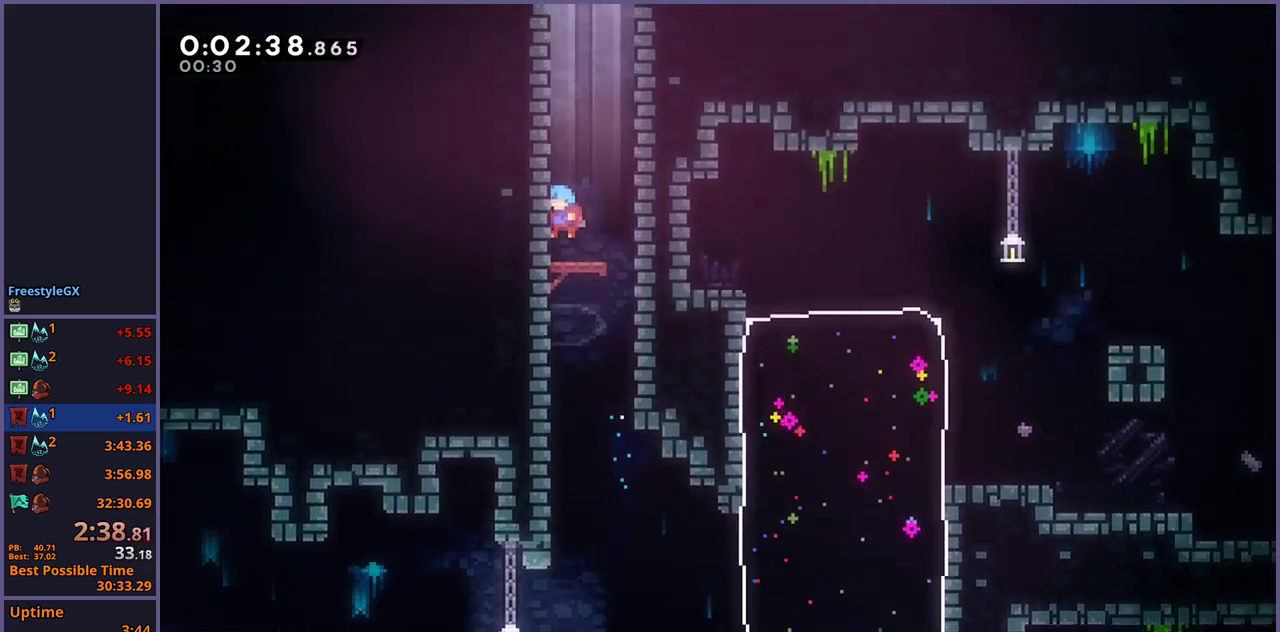
{"buttons": ["CROSS", "R1"], "left_stick": "up", "right_stick": "center", "events": [[150, "left_stick", "up"], [217, "R1", "down"], [450, "CROSS", "down"]]}
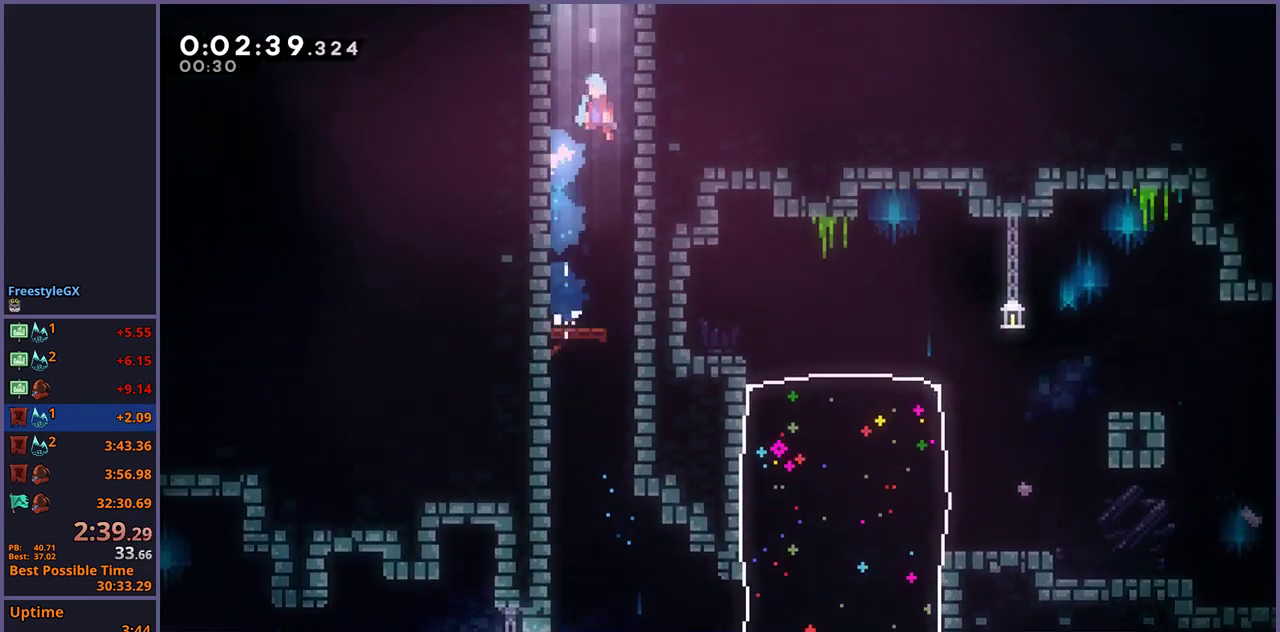
{"buttons": [], "left_stick": "up-right", "right_stick": "center", "events": [[33, "R1", "up"], [183, "left_stick", "up-left"], [333, "left_stick", "up"], [417, "left_stick", "up-right"], [500, "CROSS", "up"]]}
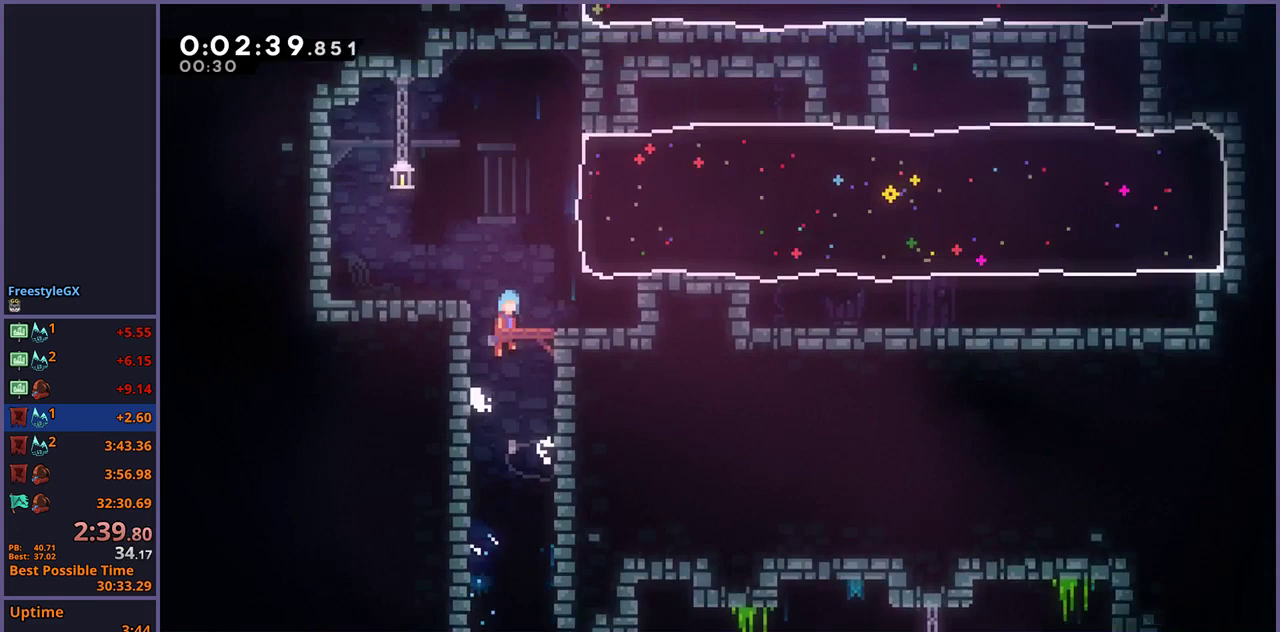
{"buttons": [], "left_stick": "up-right", "right_stick": "center", "events": []}
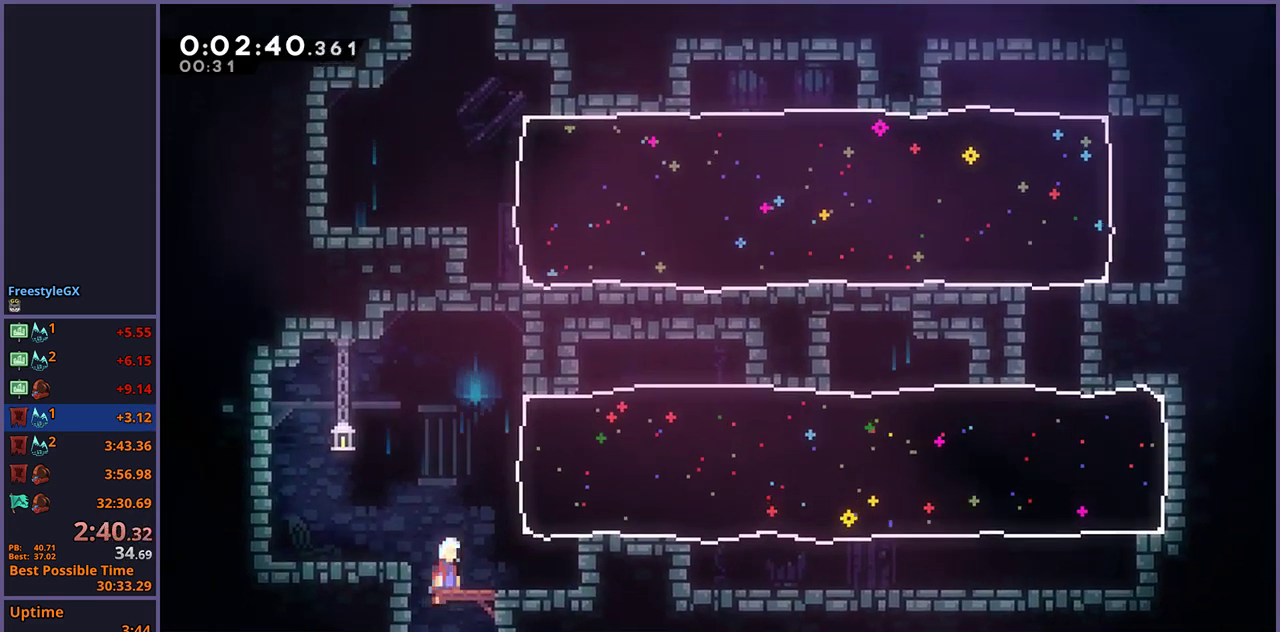
{"buttons": [], "left_stick": "down-right", "right_stick": "center", "events": [[200, "R1", "down"], [300, "R1", "up"], [400, "left_stick", "right"], [500, "left_stick", "down-right"]]}
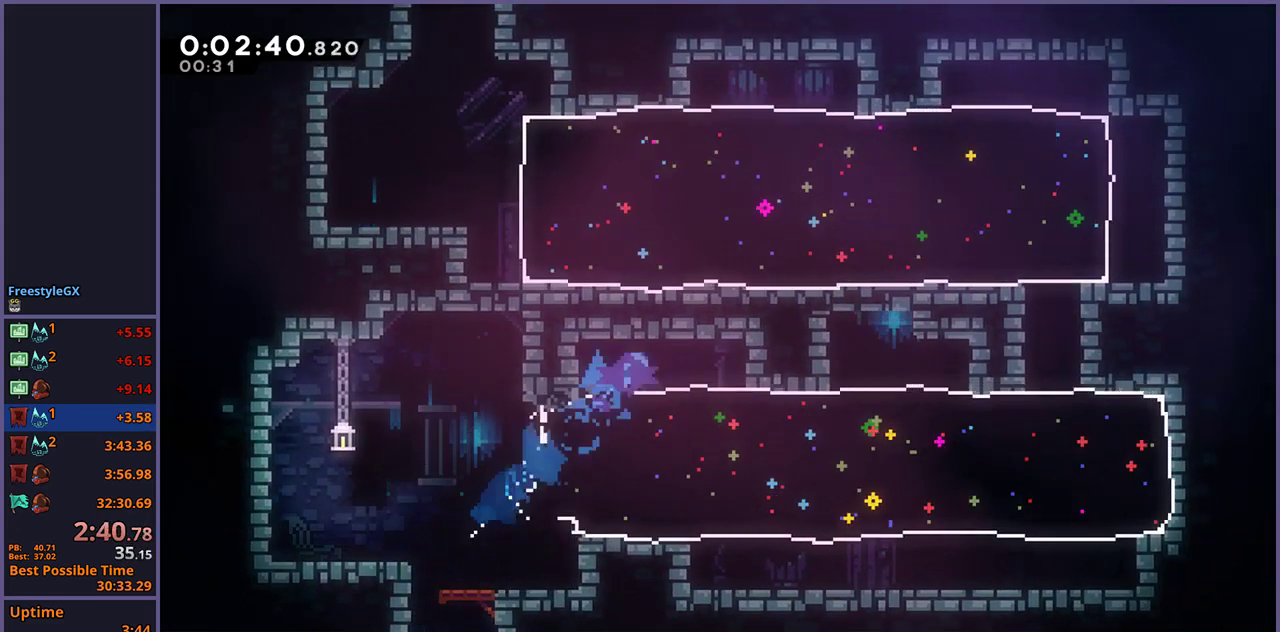
{"buttons": [], "left_stick": "up-right", "right_stick": "center", "events": [[83, "R1", "down"], [133, "R1", "up"], [417, "left_stick", "up-right"]]}
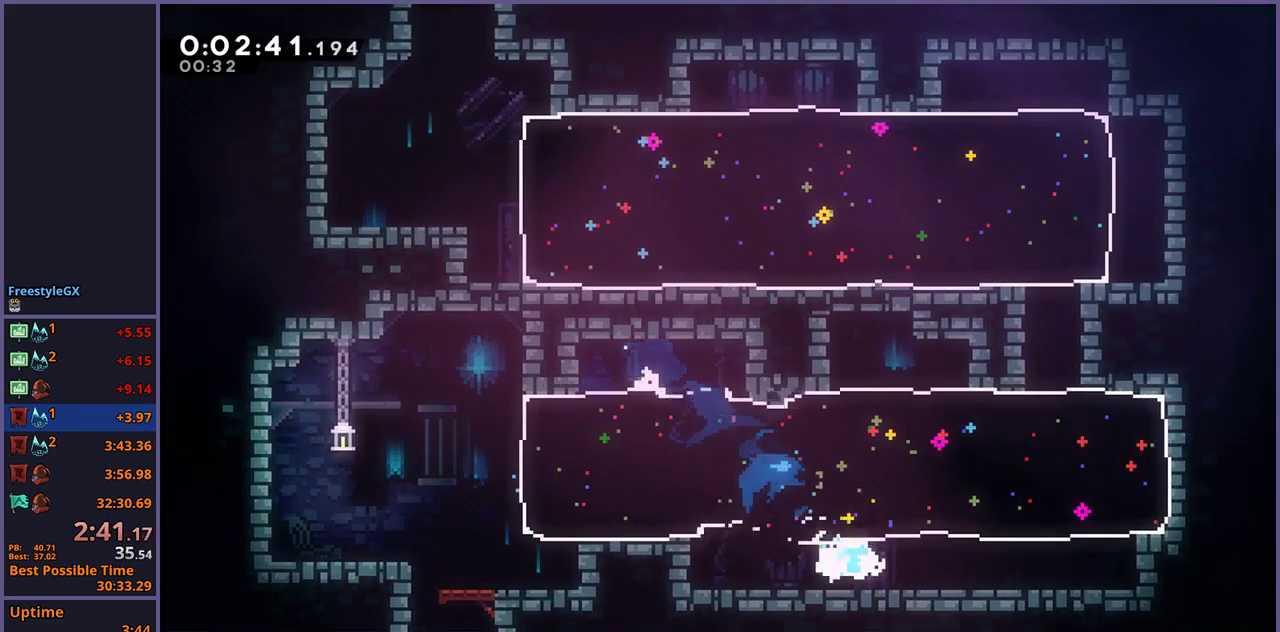
{"buttons": ["CROSS"], "left_stick": "left", "right_stick": "center", "events": [[33, "R1", "down"], [133, "R1", "up"], [383, "left_stick", "center"], [500, "CROSS", "down"], [500, "left_stick", "left"]]}
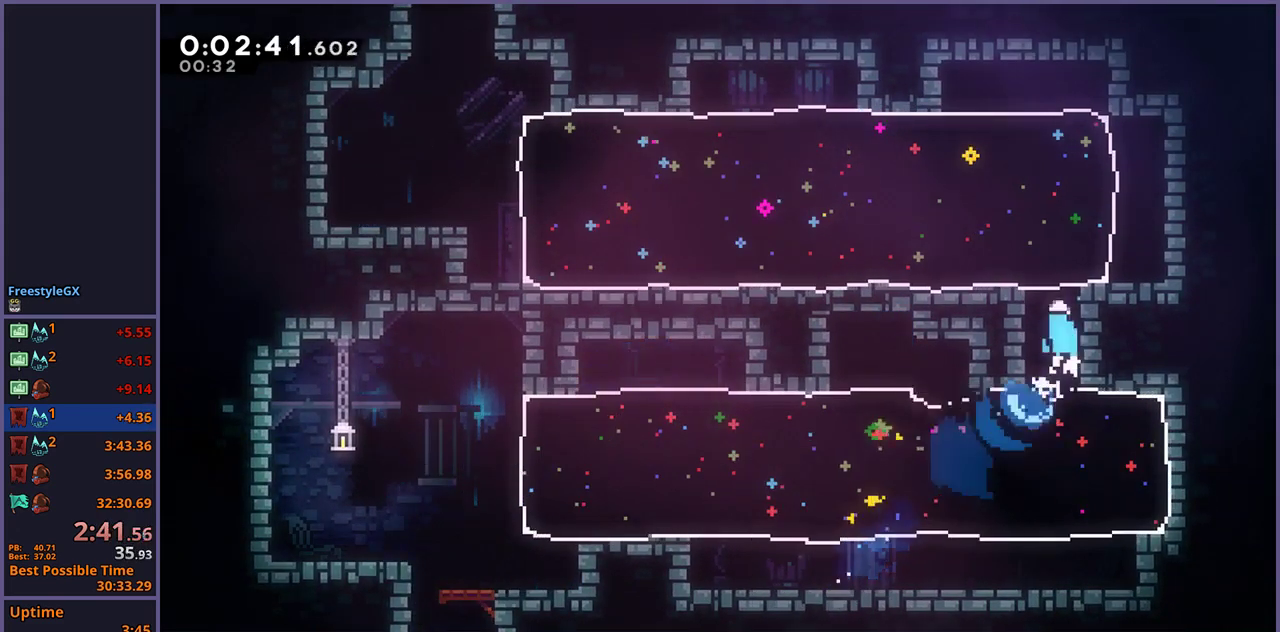
{"buttons": [], "left_stick": "up-left", "right_stick": "center", "events": [[83, "left_stick", "up-left"], [183, "CROSS", "up"], [183, "left_stick", "up-right"], [200, "R1", "down"], [333, "R1", "up"], [450, "left_stick", "up-left"]]}
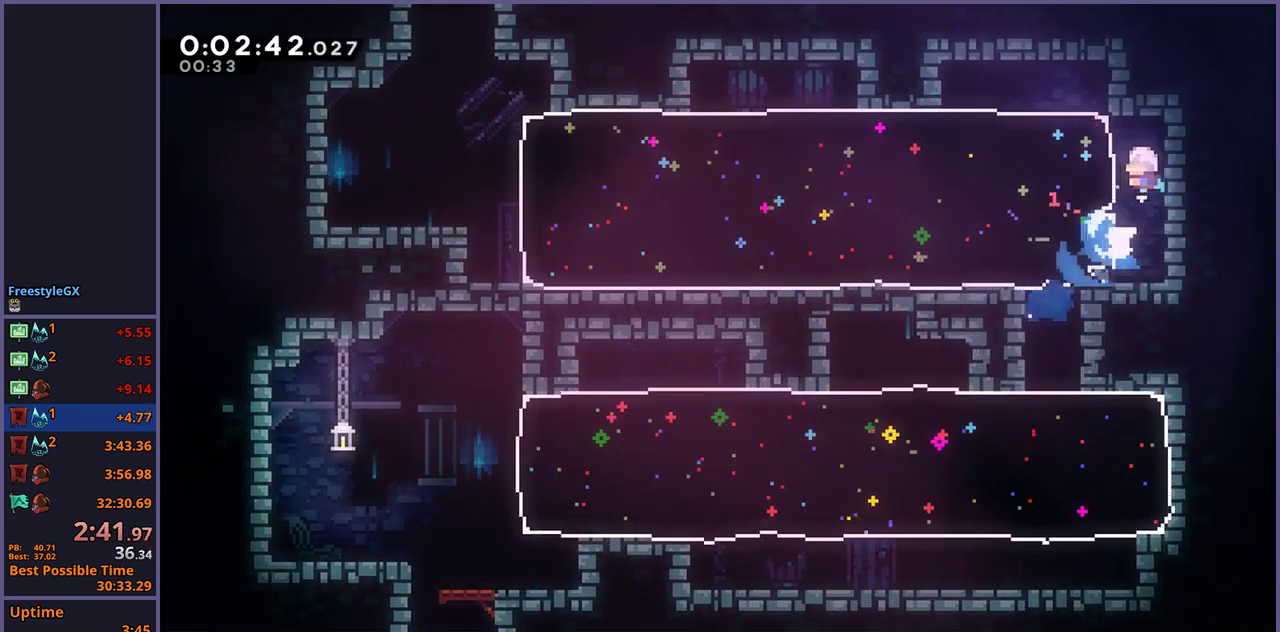
{"buttons": [], "left_stick": "left", "right_stick": "center", "events": [[50, "left_stick", "left"], [67, "R1", "down"], [133, "R1", "up"]]}
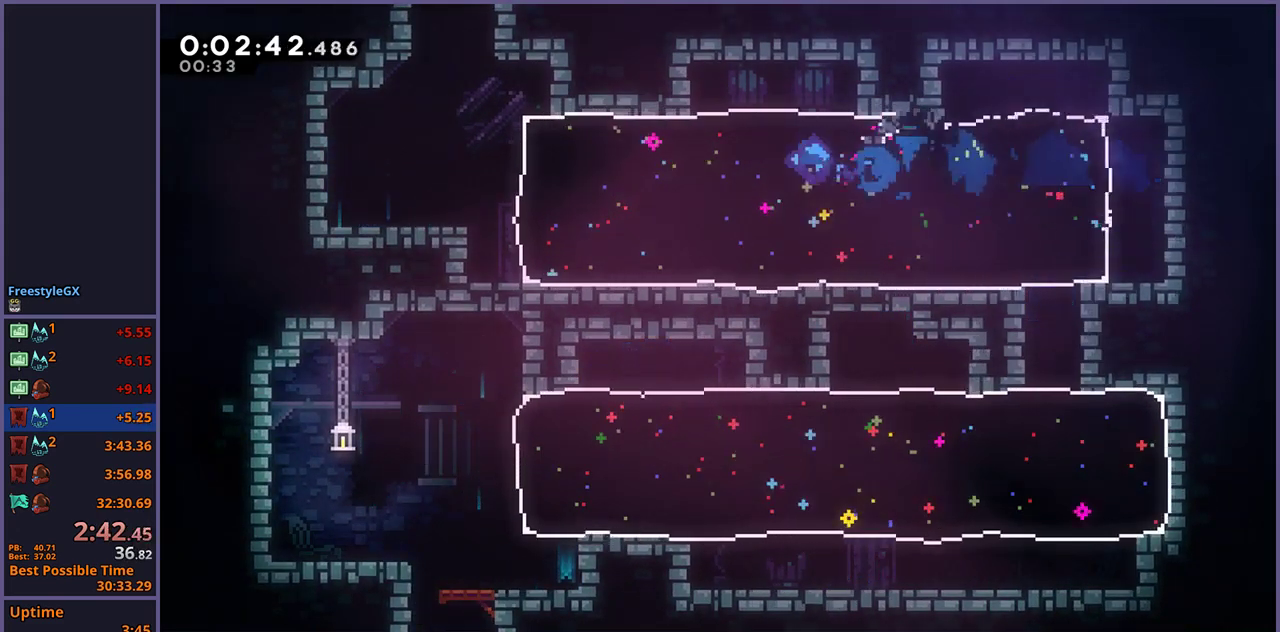
{"buttons": [], "left_stick": "up-left", "right_stick": "center", "events": [[367, "CROSS", "down"], [400, "left_stick", "up-left"], [500, "CROSS", "up"]]}
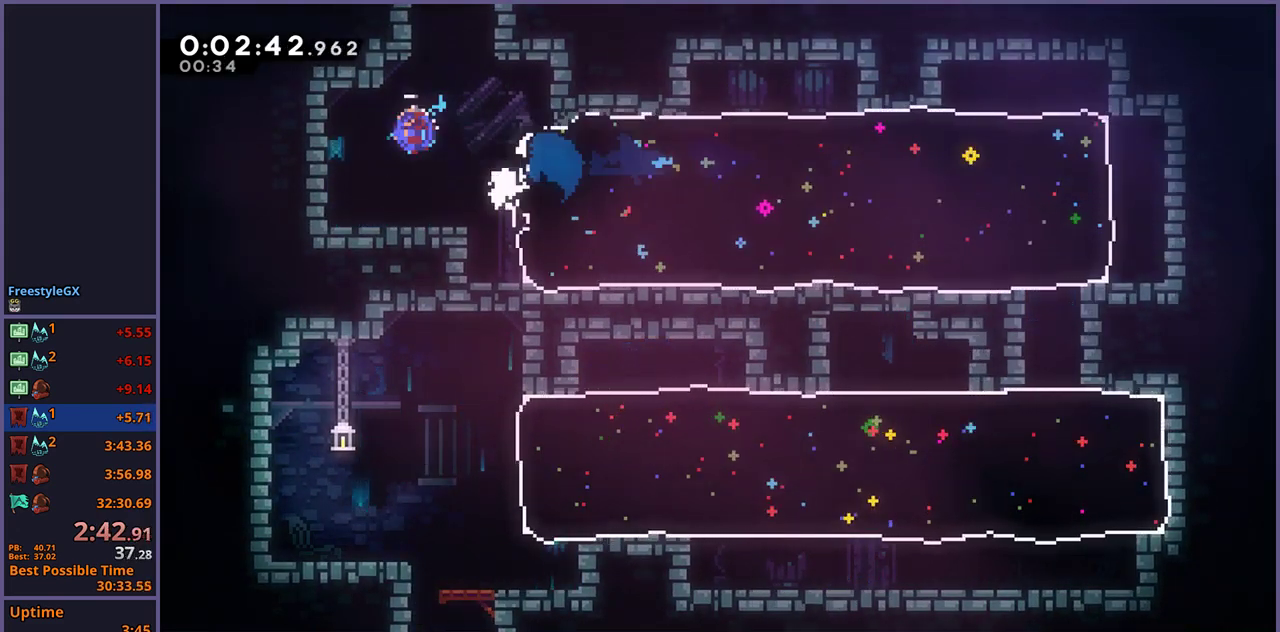
{"buttons": [], "left_stick": "up-right", "right_stick": "center", "events": [[17, "left_stick", "up"], [33, "R1", "down"], [167, "CROSS", "down"], [217, "left_stick", "up-right"], [267, "R1", "up"], [467, "CROSS", "up"]]}
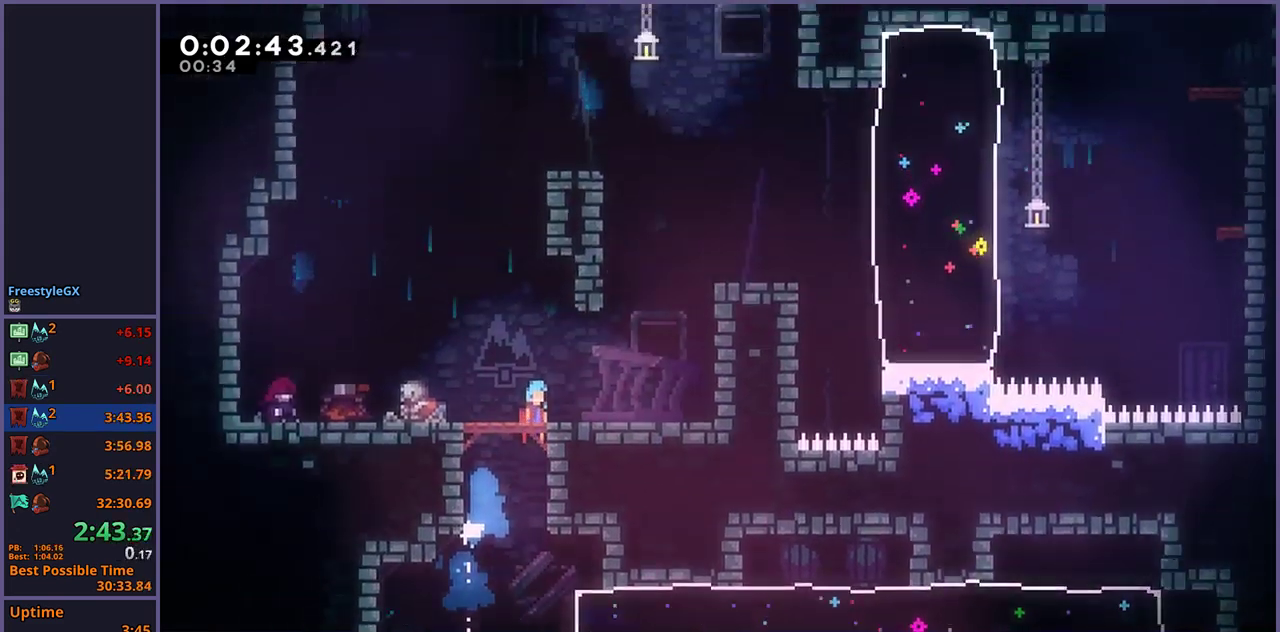
{"buttons": [], "left_stick": "center", "right_stick": "center", "events": [[17, "left_stick", "center"]]}
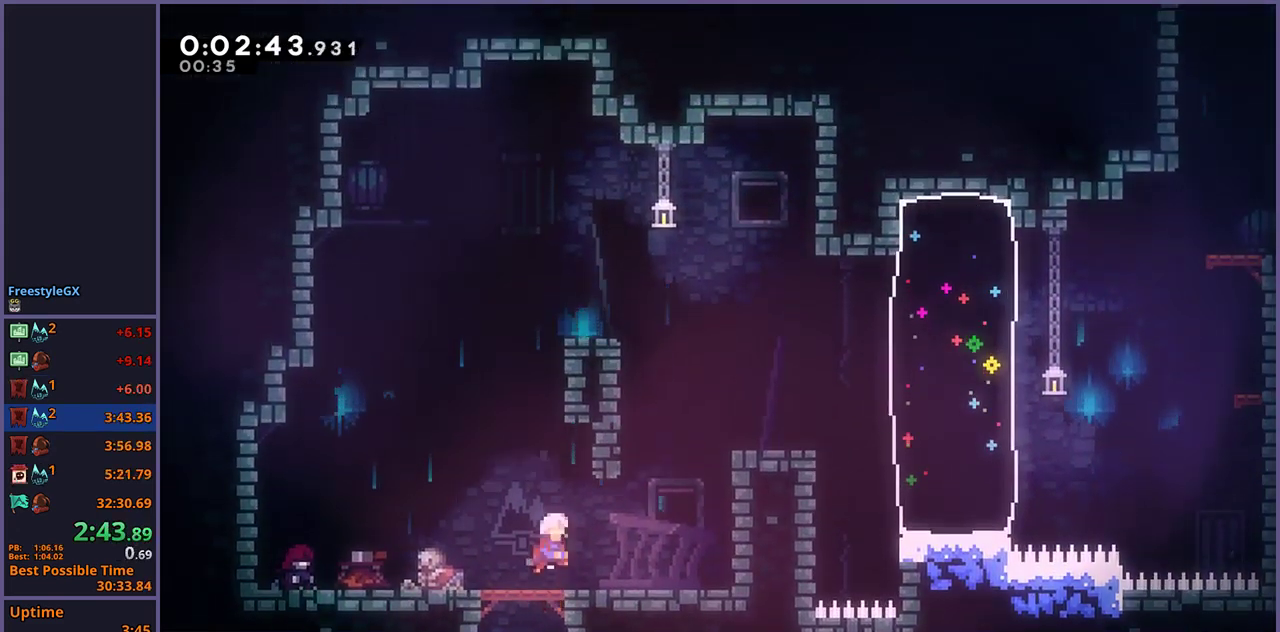
{"buttons": [], "left_stick": "right", "right_stick": "center", "events": [[50, "R2", "down"], [133, "DPAD_DOWN", "down"], [183, "CROSS", "down"], [217, "DPAD_DOWN", "up"], [217, "R2", "up"], [267, "CROSS", "up"], [383, "left_stick", "right"]]}
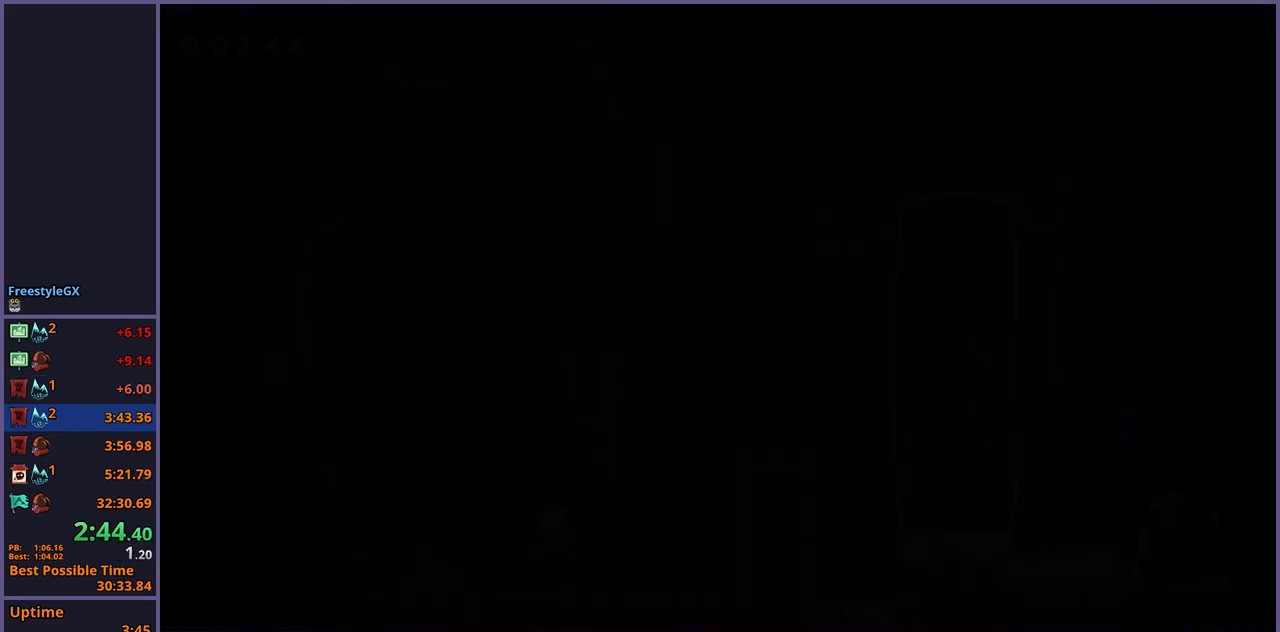
{"buttons": ["R1"], "left_stick": "right", "right_stick": "center", "events": [[450, "R1", "down"]]}